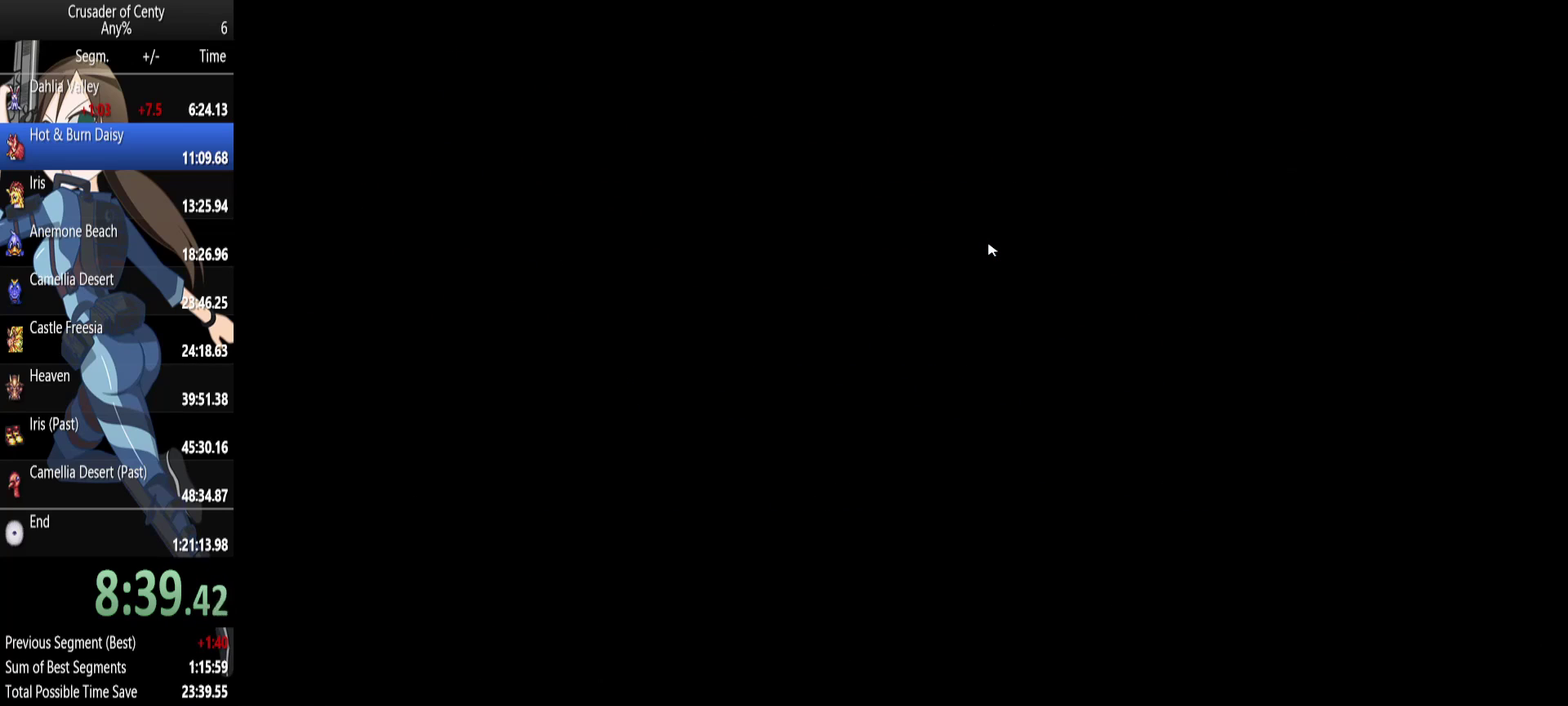
Gameplay with a controller (Xbox layout); each line is a JSON object with the inputs held at the frame after it. "events" lists button and stick changes between this image and that frame as [ms after this image, input, new state], when the widget could be followed in between. Not read: L1 L2 L3 R1 R2 R3.
{"buttons": [], "events": [[50, "A", "down"], [133, "A", "up"], [233, "A", "down"], [283, "A", "up"], [367, "A", "down"], [417, "A", "up"]]}
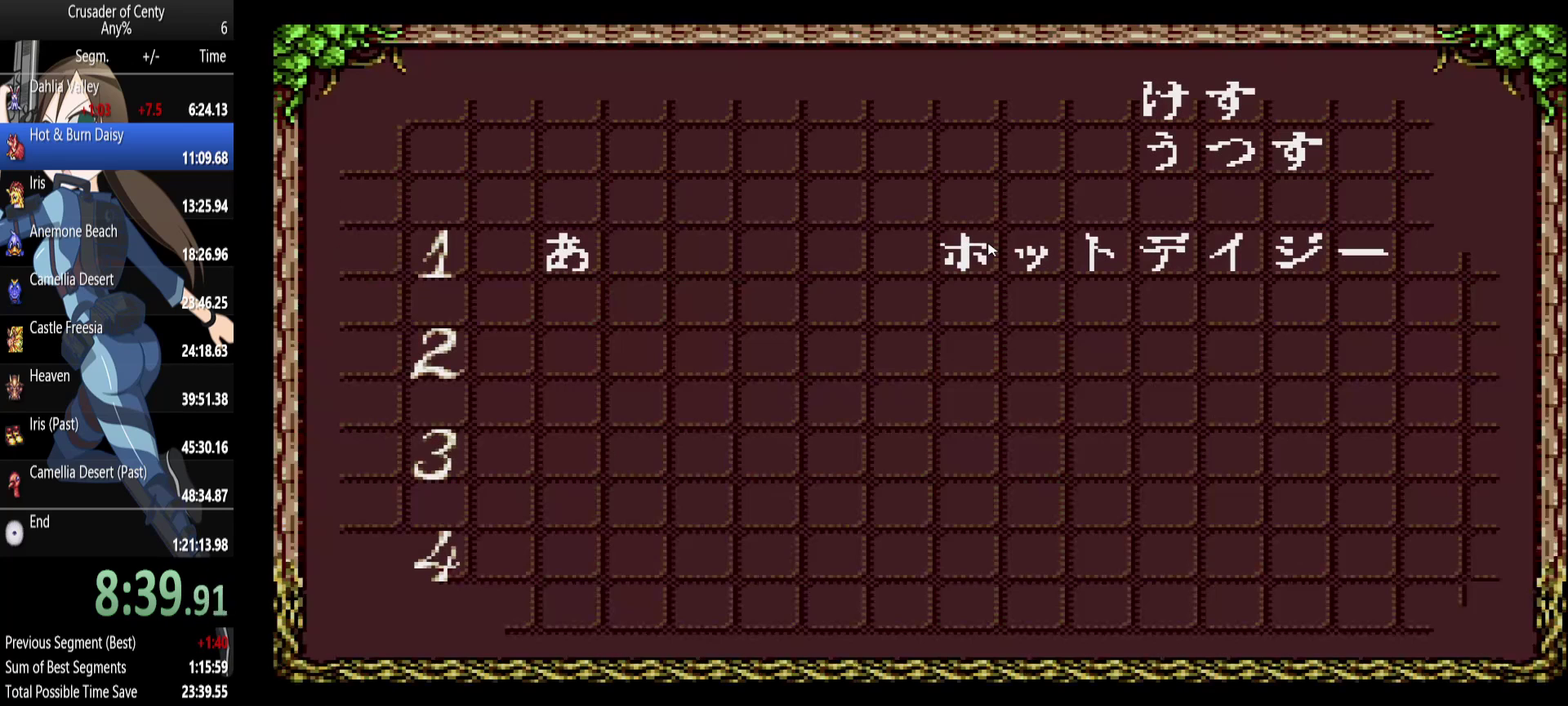
{"buttons": [], "events": [[67, "A", "down"], [117, "A", "up"], [200, "A", "down"], [250, "A", "up"], [383, "A", "down"], [433, "A", "up"]]}
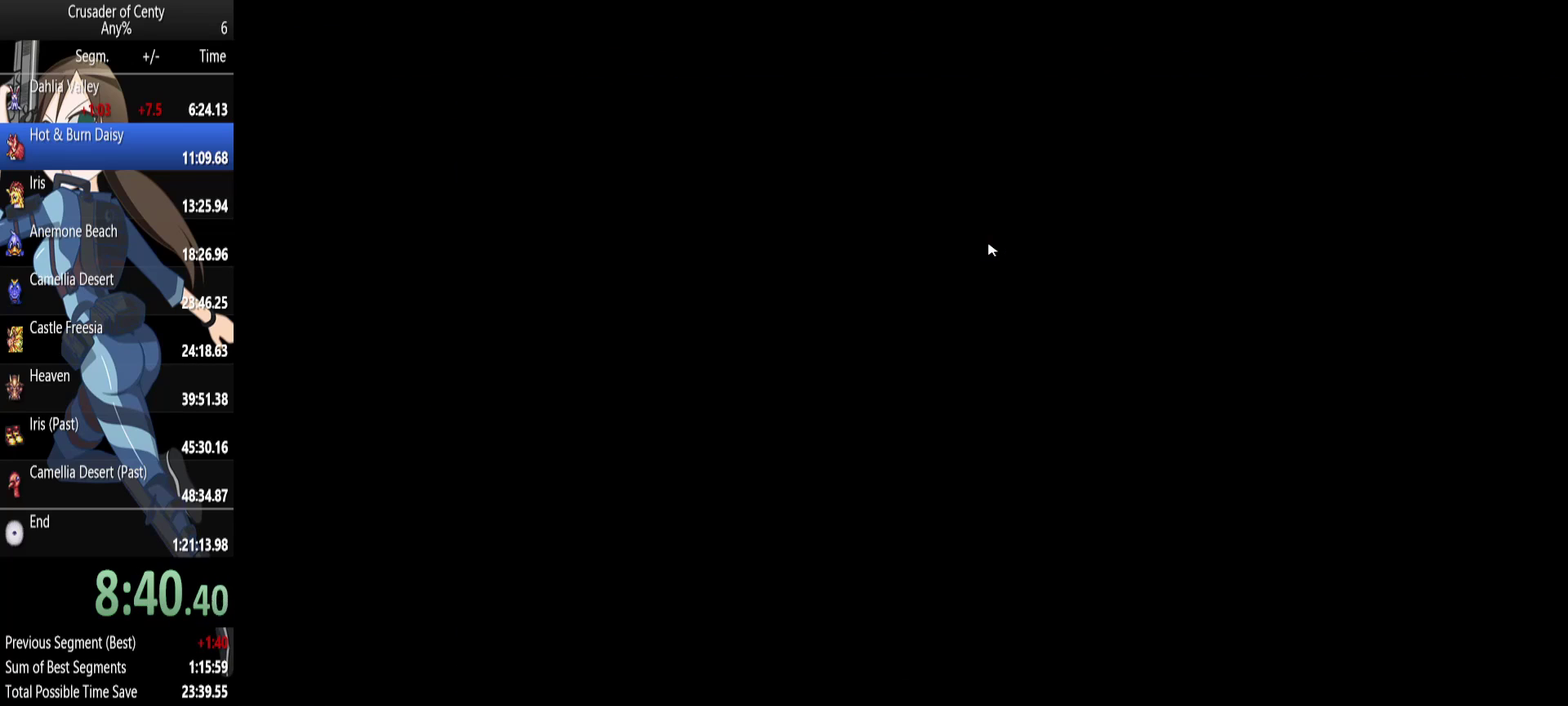
{"buttons": [], "events": []}
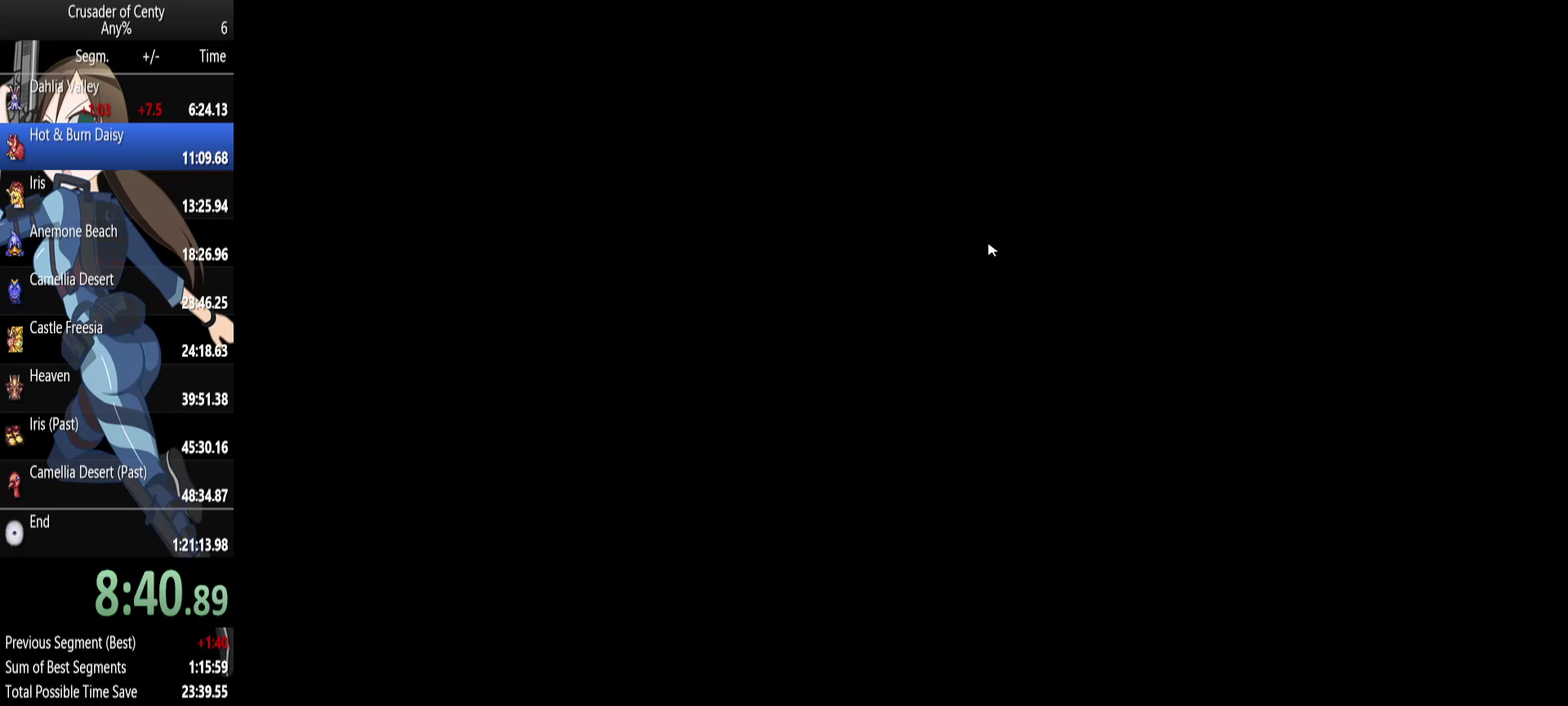
{"buttons": [], "events": []}
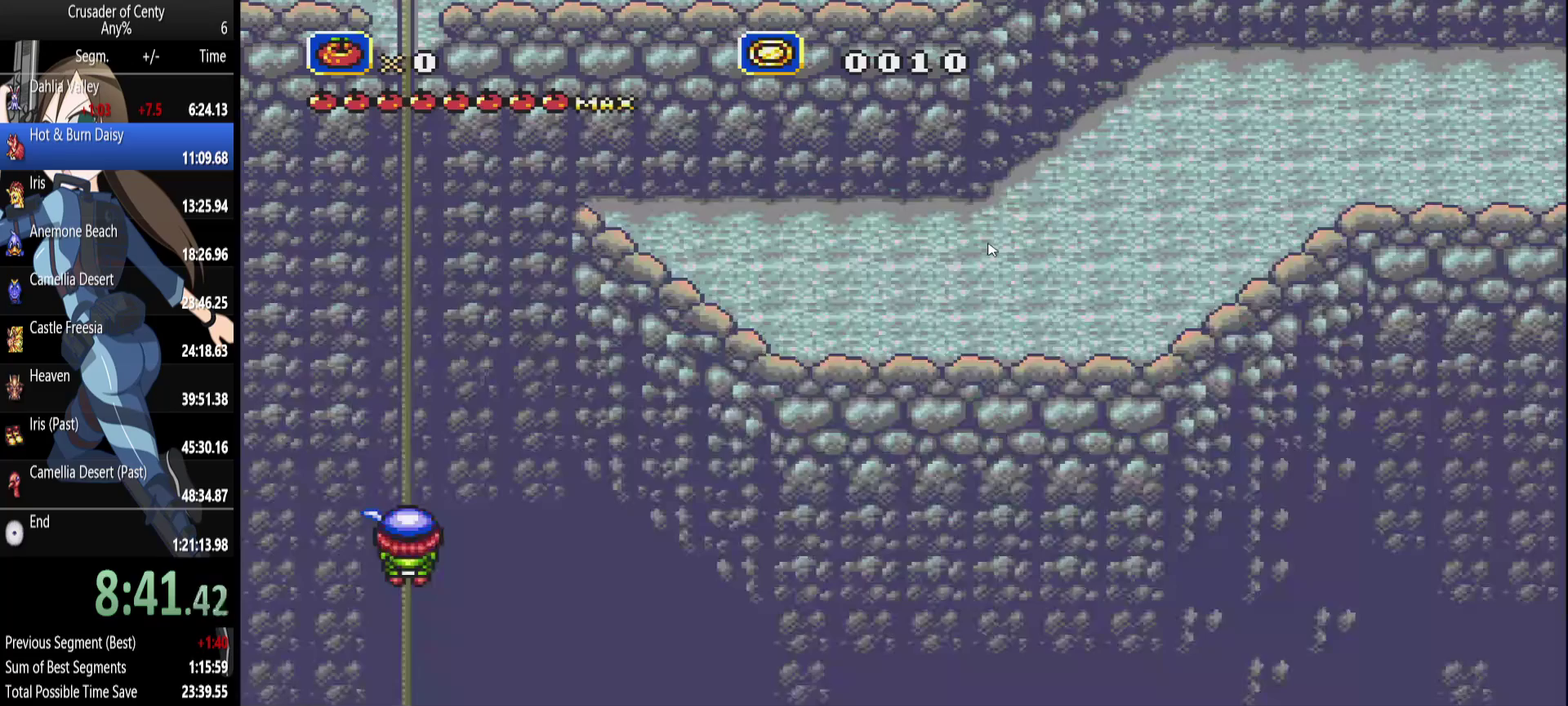
{"buttons": ["DPAD_UP"], "events": [[433, "DPAD_UP", "down"]]}
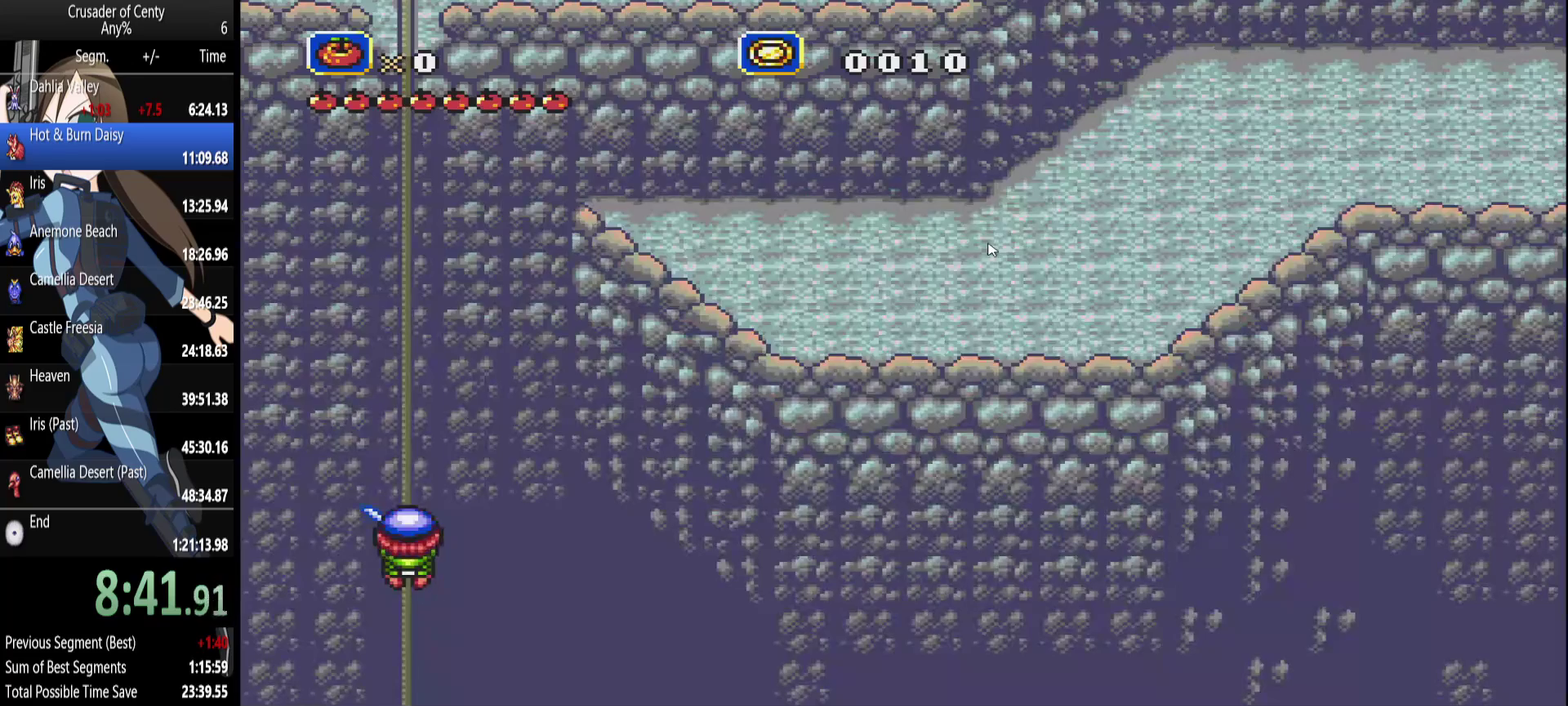
{"buttons": ["DPAD_UP"], "events": []}
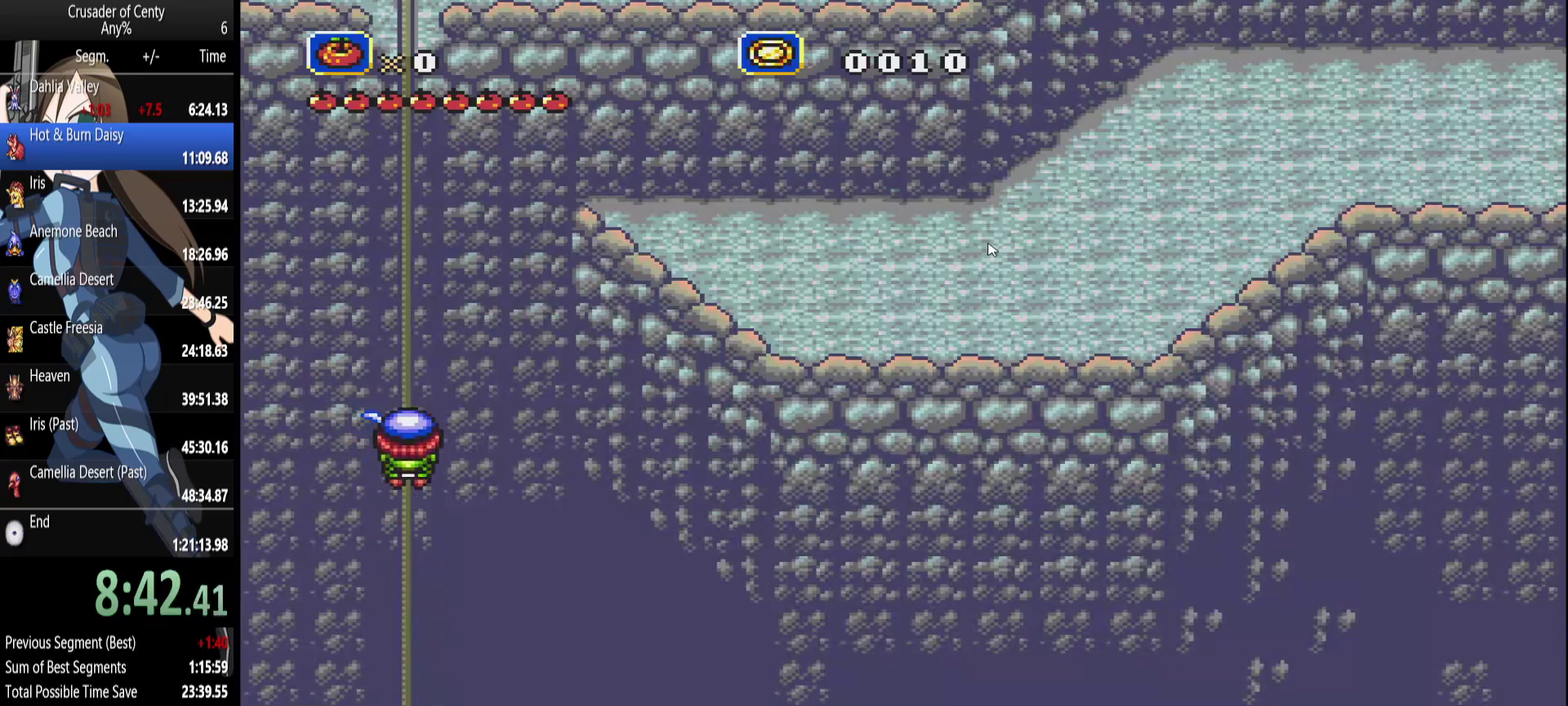
{"buttons": ["DPAD_UP"], "events": []}
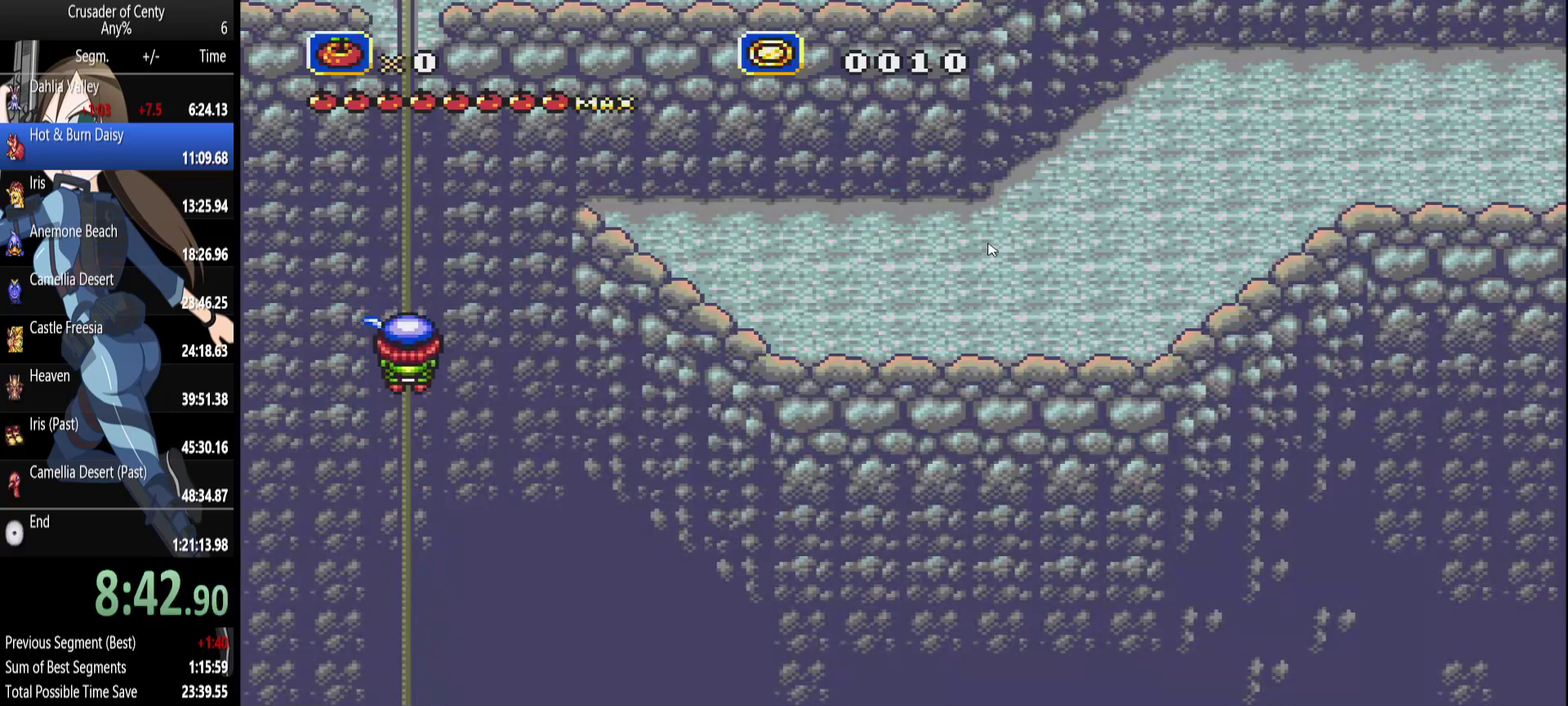
{"buttons": ["DPAD_UP"], "events": []}
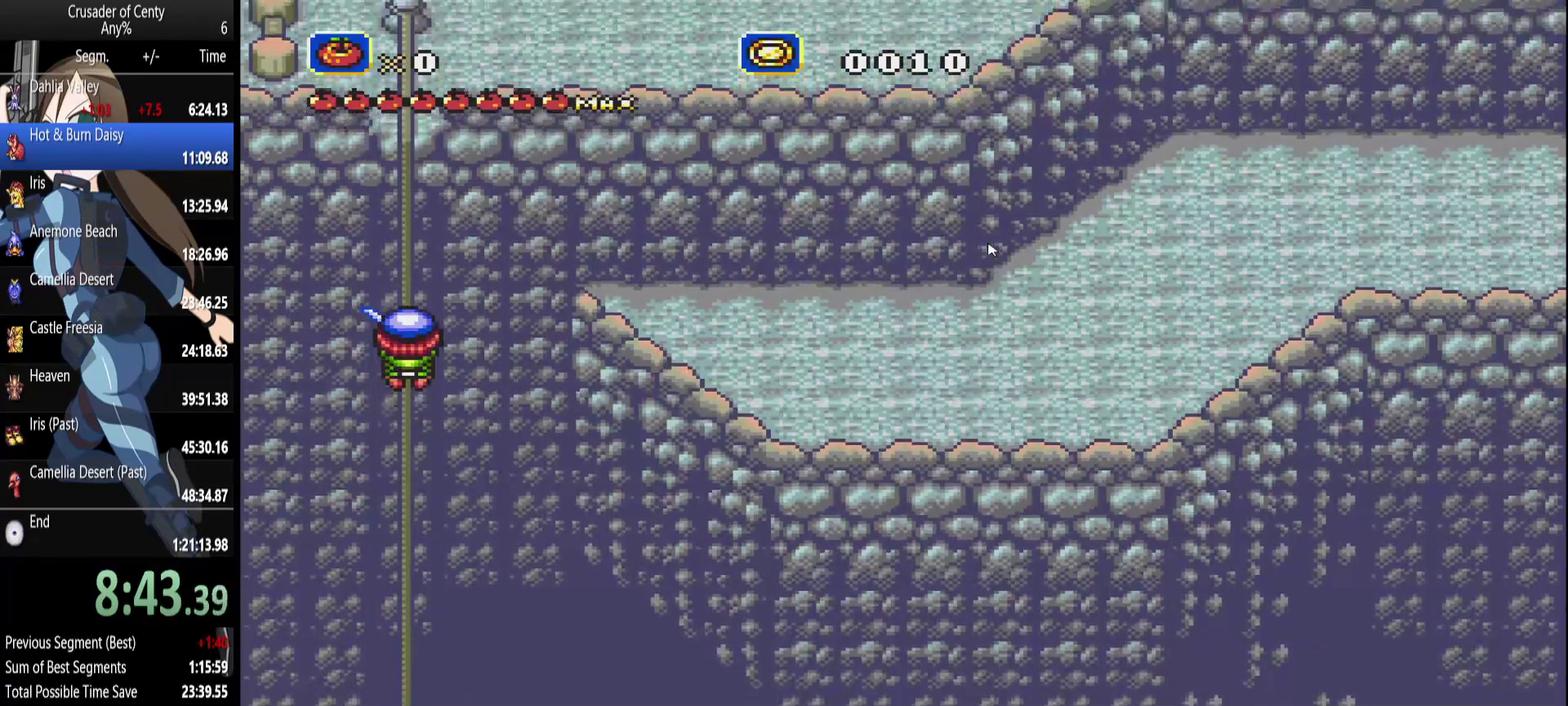
{"buttons": ["DPAD_UP"], "events": []}
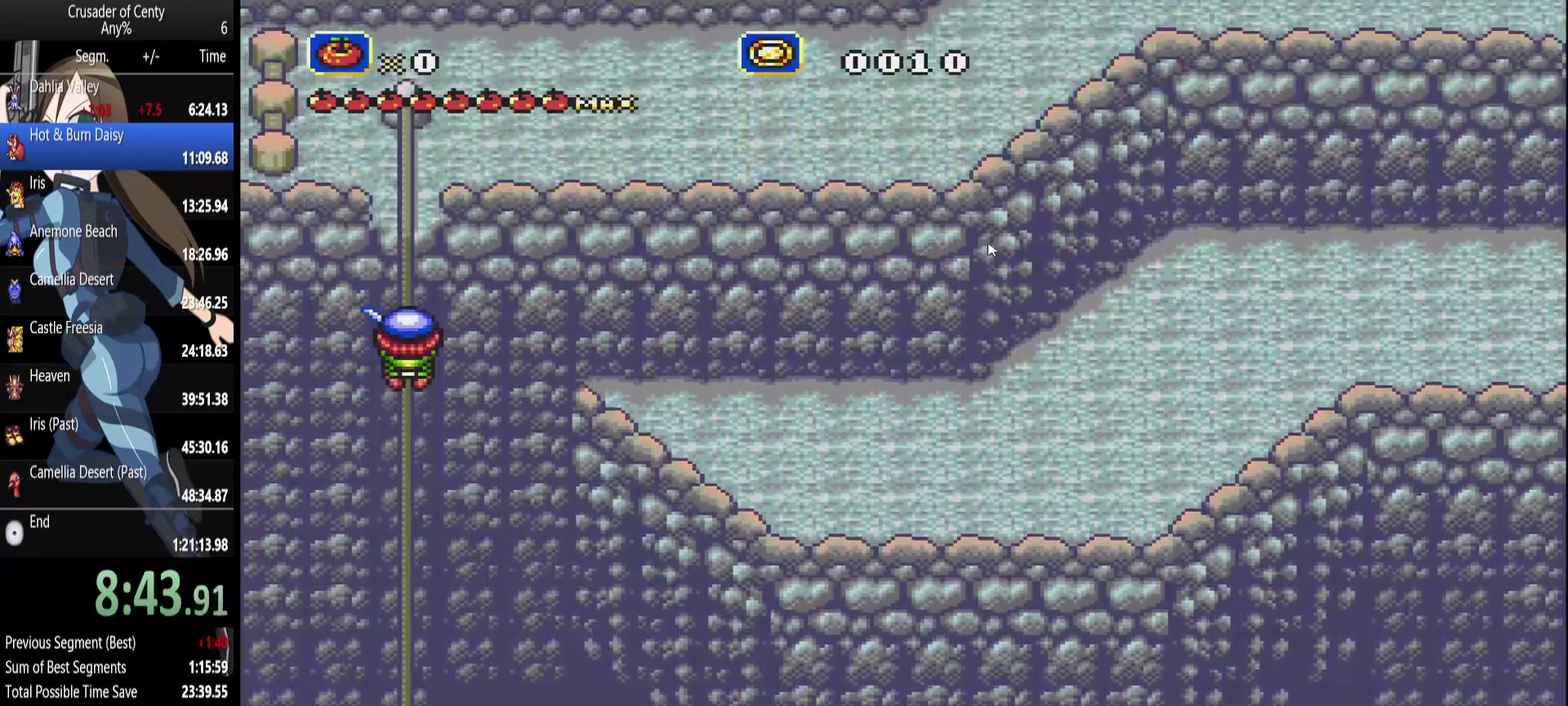
{"buttons": ["DPAD_UP"], "events": []}
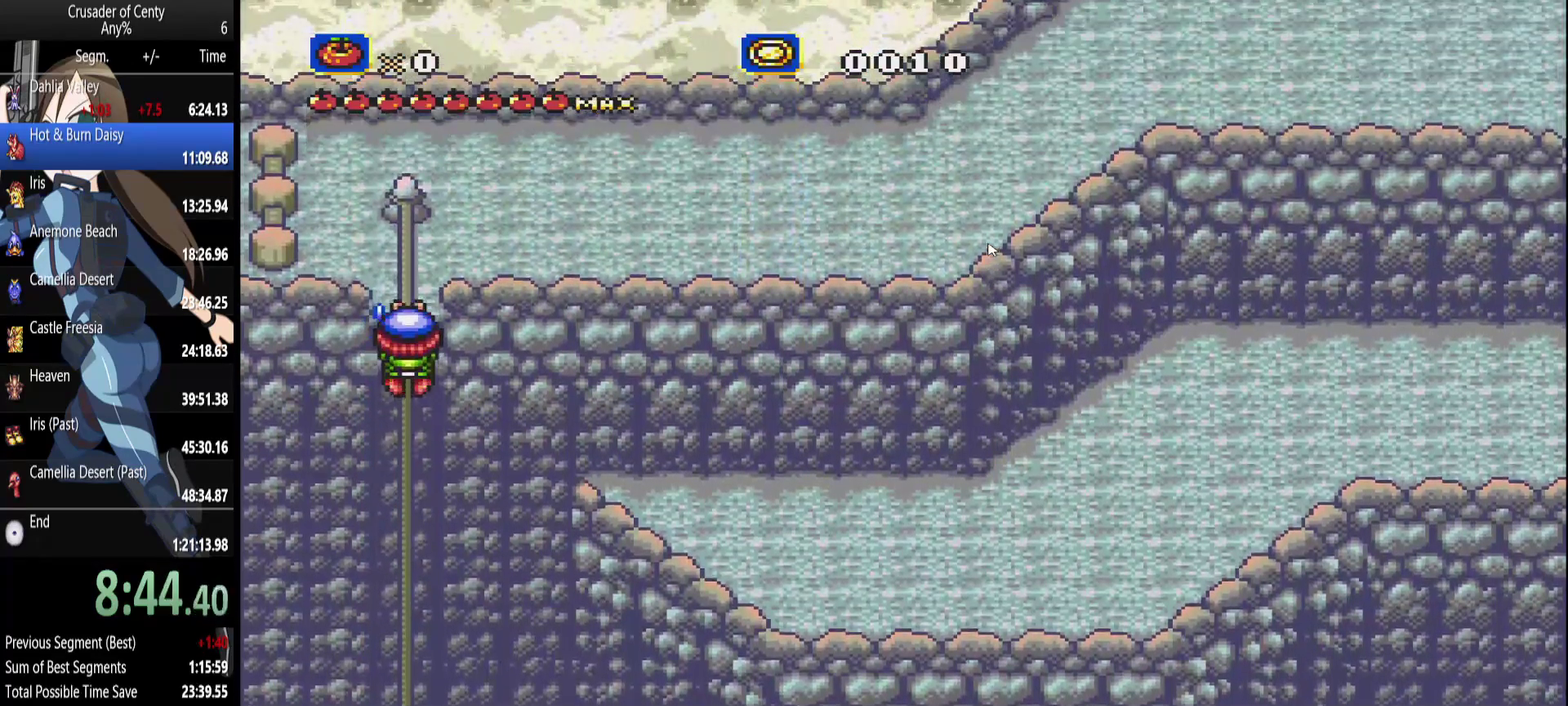
{"buttons": ["DPAD_UP", "DPAD_RIGHT"], "events": [[433, "DPAD_RIGHT", "down"]]}
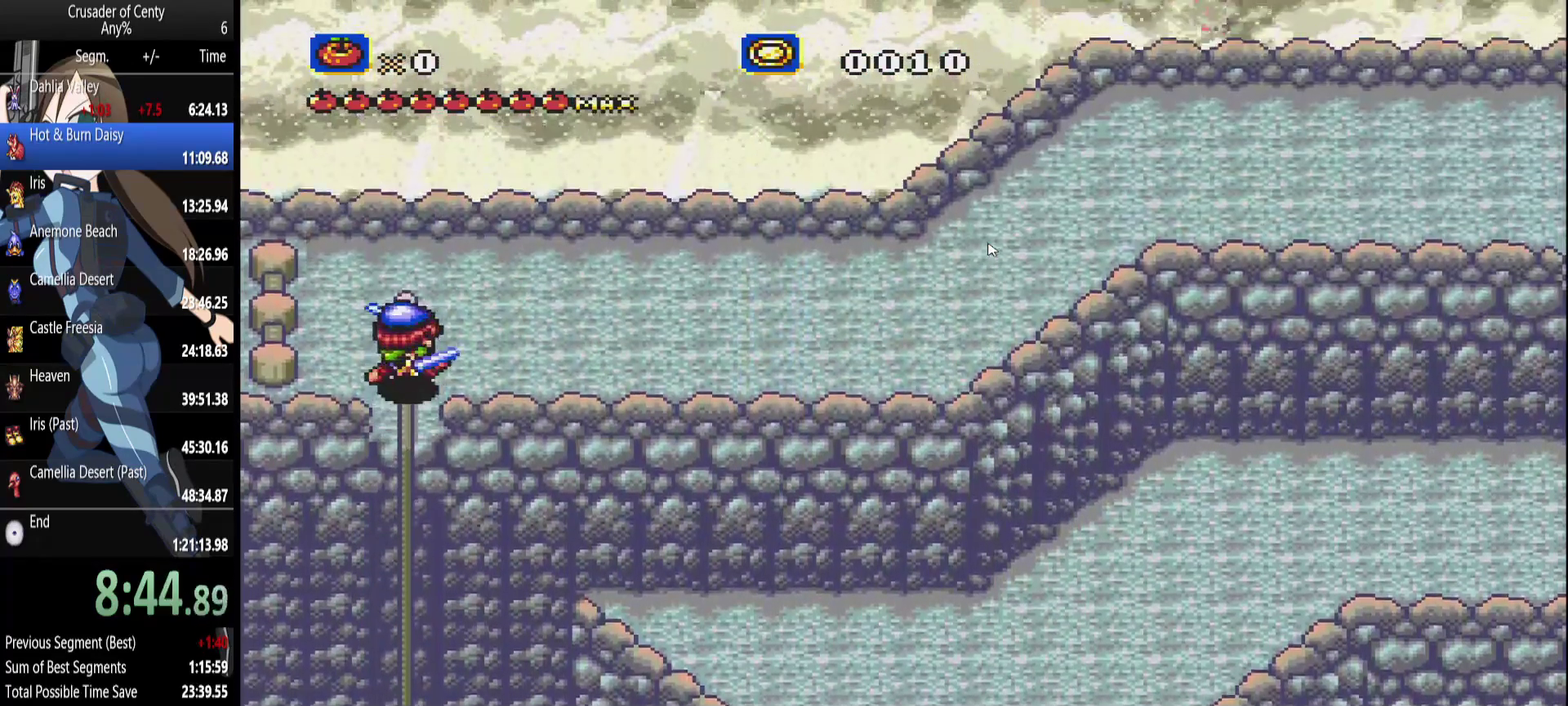
{"buttons": ["DPAD_RIGHT"], "events": [[167, "DPAD_UP", "up"]]}
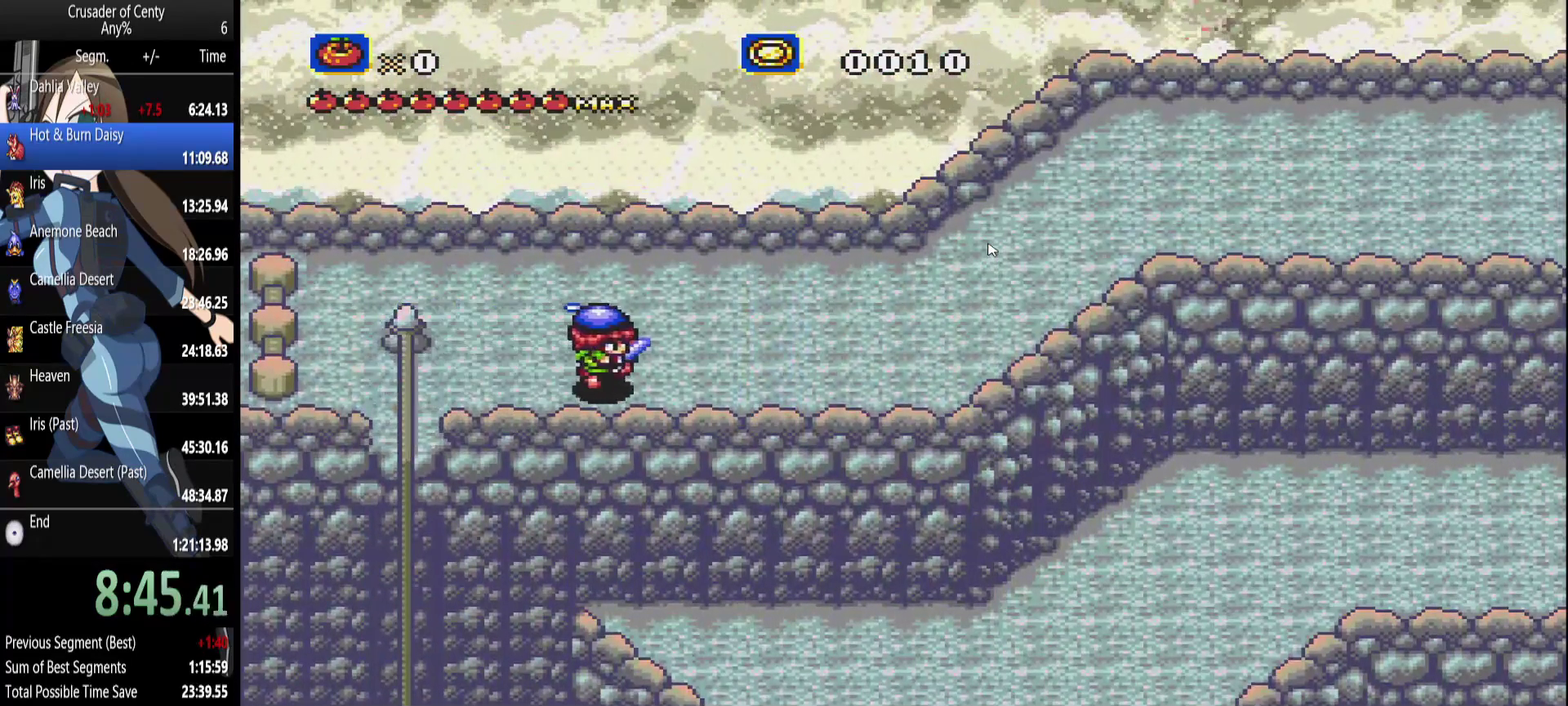
{"buttons": ["DPAD_RIGHT"], "events": []}
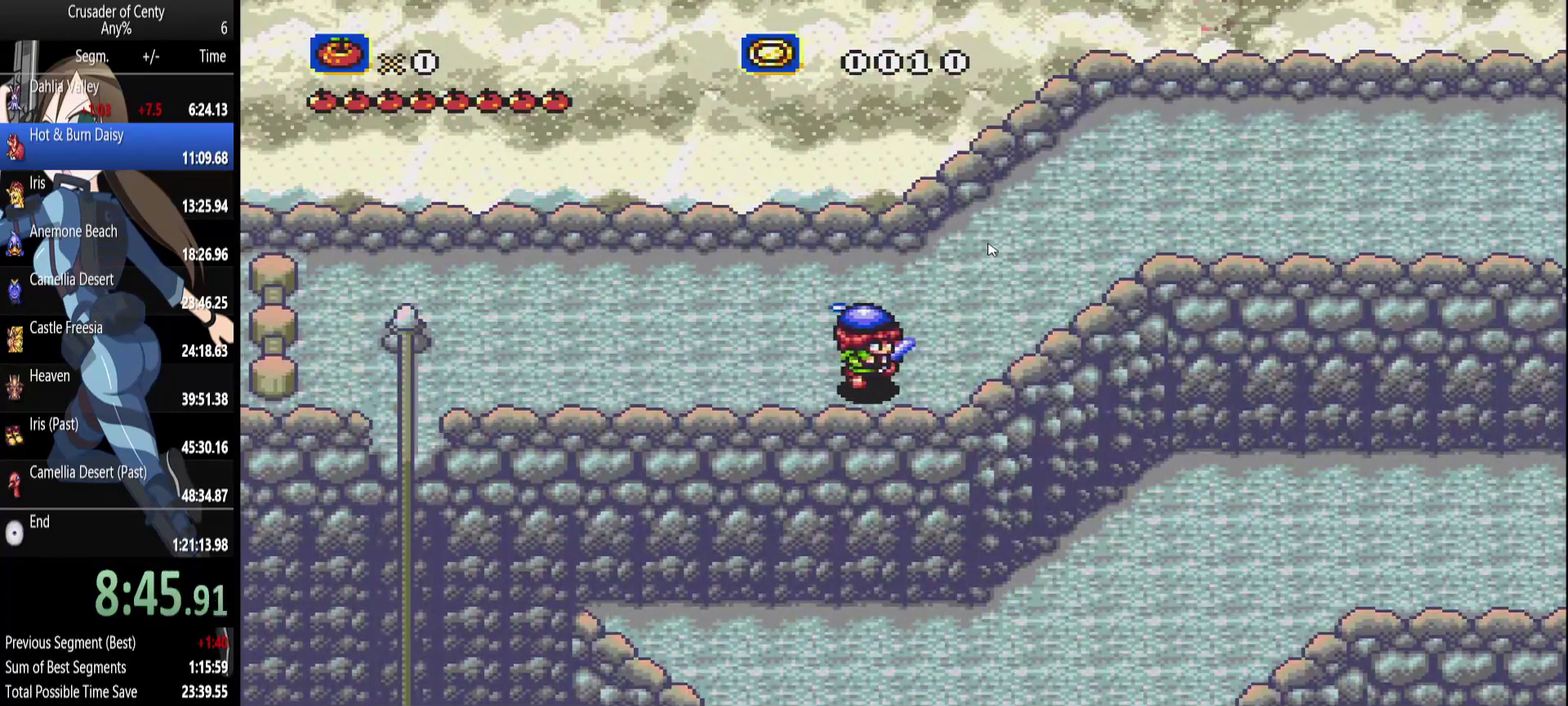
{"buttons": ["DPAD_UP", "DPAD_RIGHT"], "events": [[17, "DPAD_UP", "down"]]}
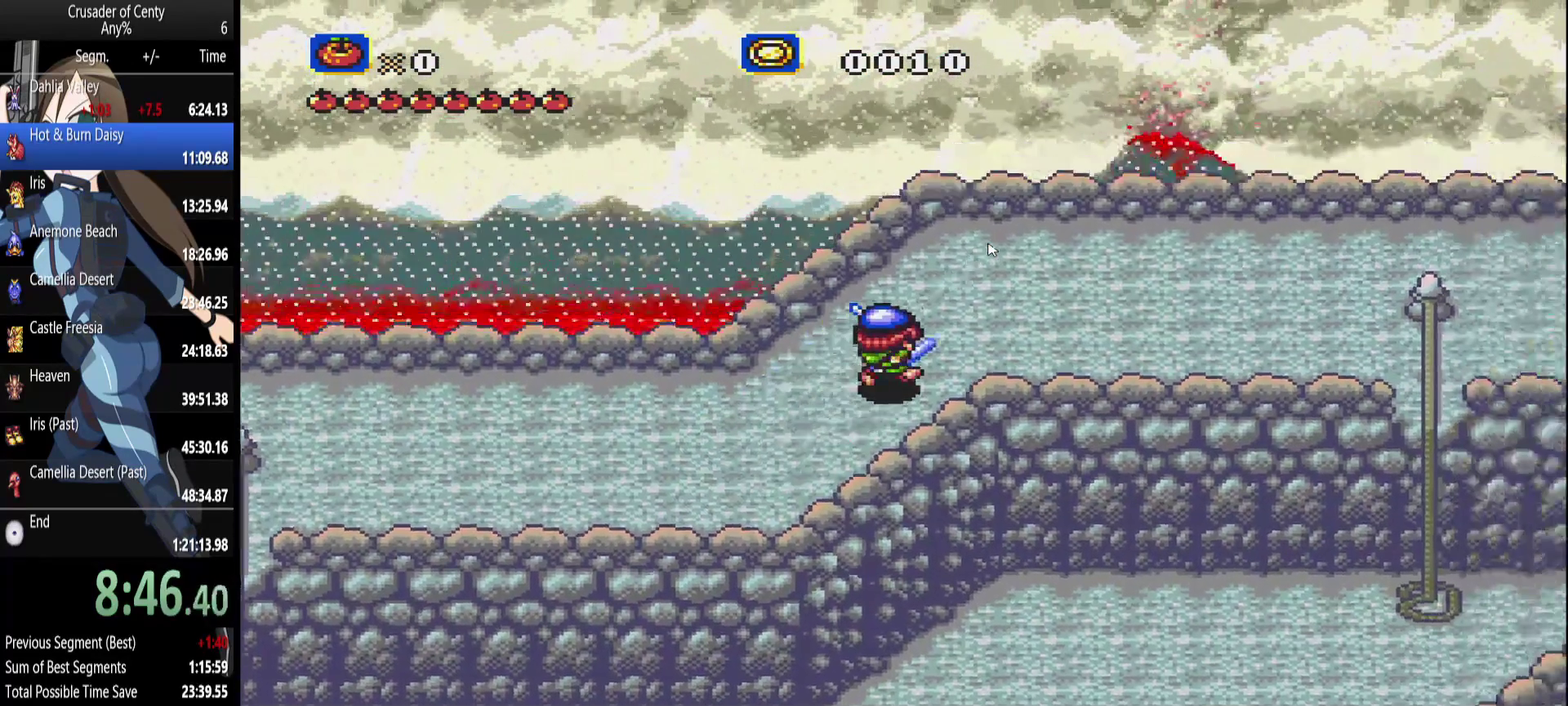
{"buttons": ["DPAD_RIGHT"], "events": [[167, "DPAD_UP", "up"], [400, "DPAD_DOWN", "down"], [500, "DPAD_DOWN", "up"]]}
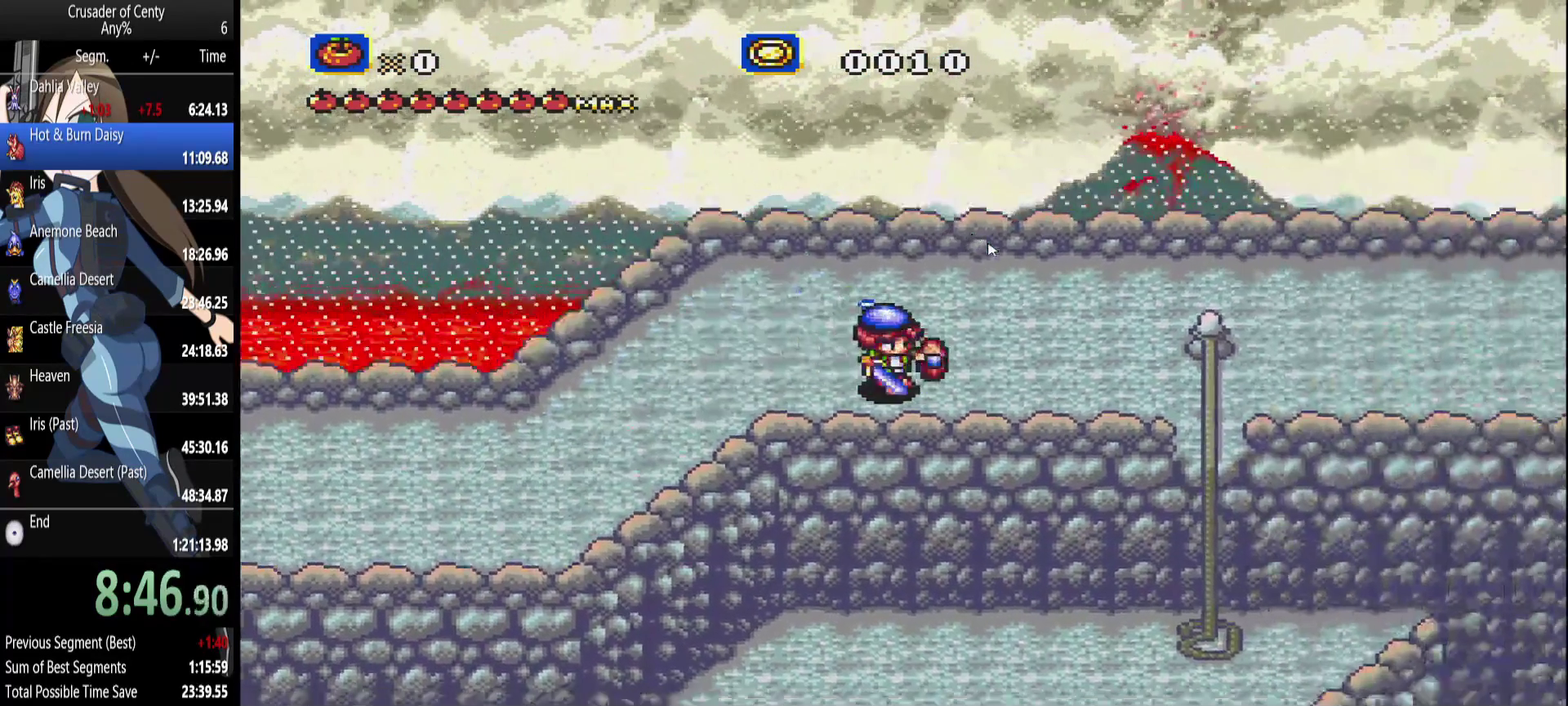
{"buttons": ["DPAD_RIGHT"], "events": []}
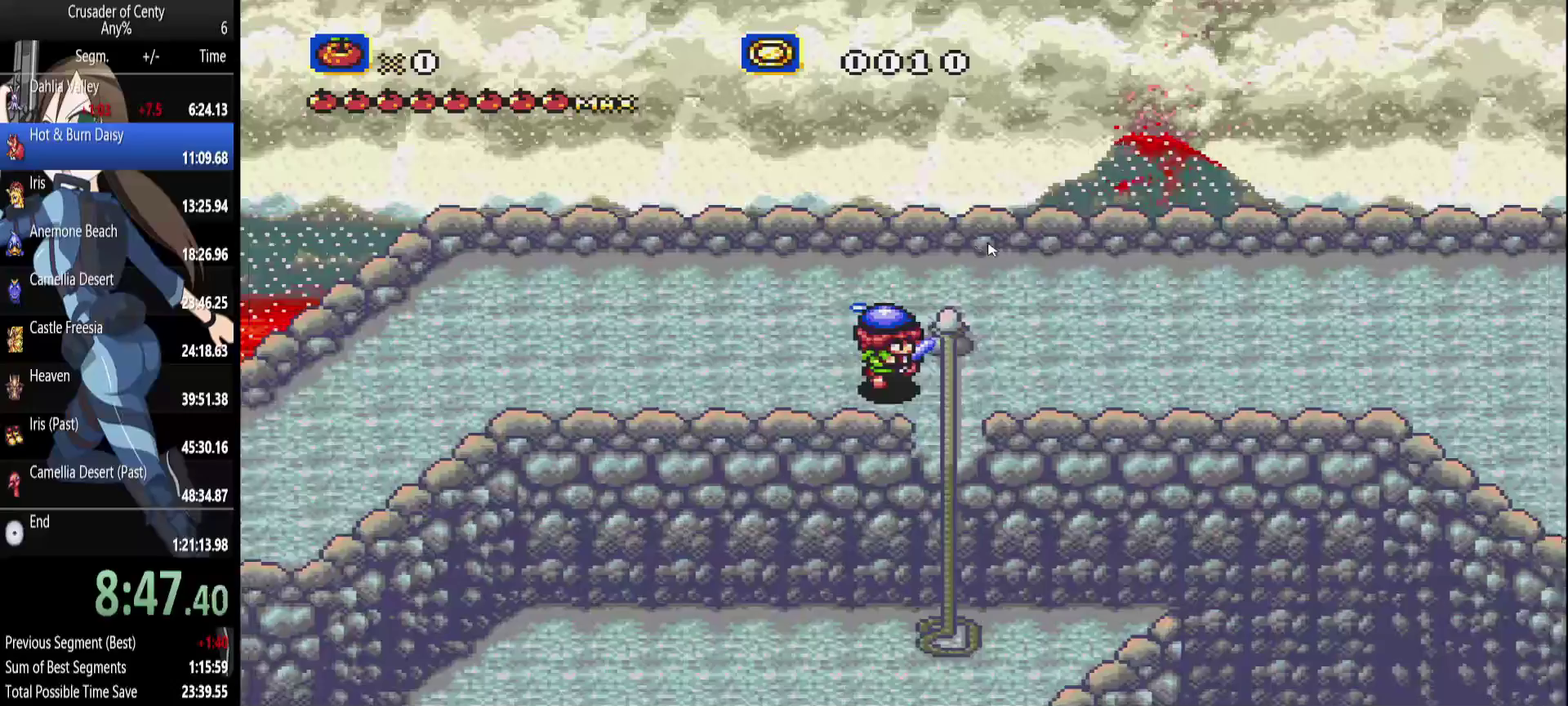
{"buttons": ["DPAD_RIGHT"], "events": []}
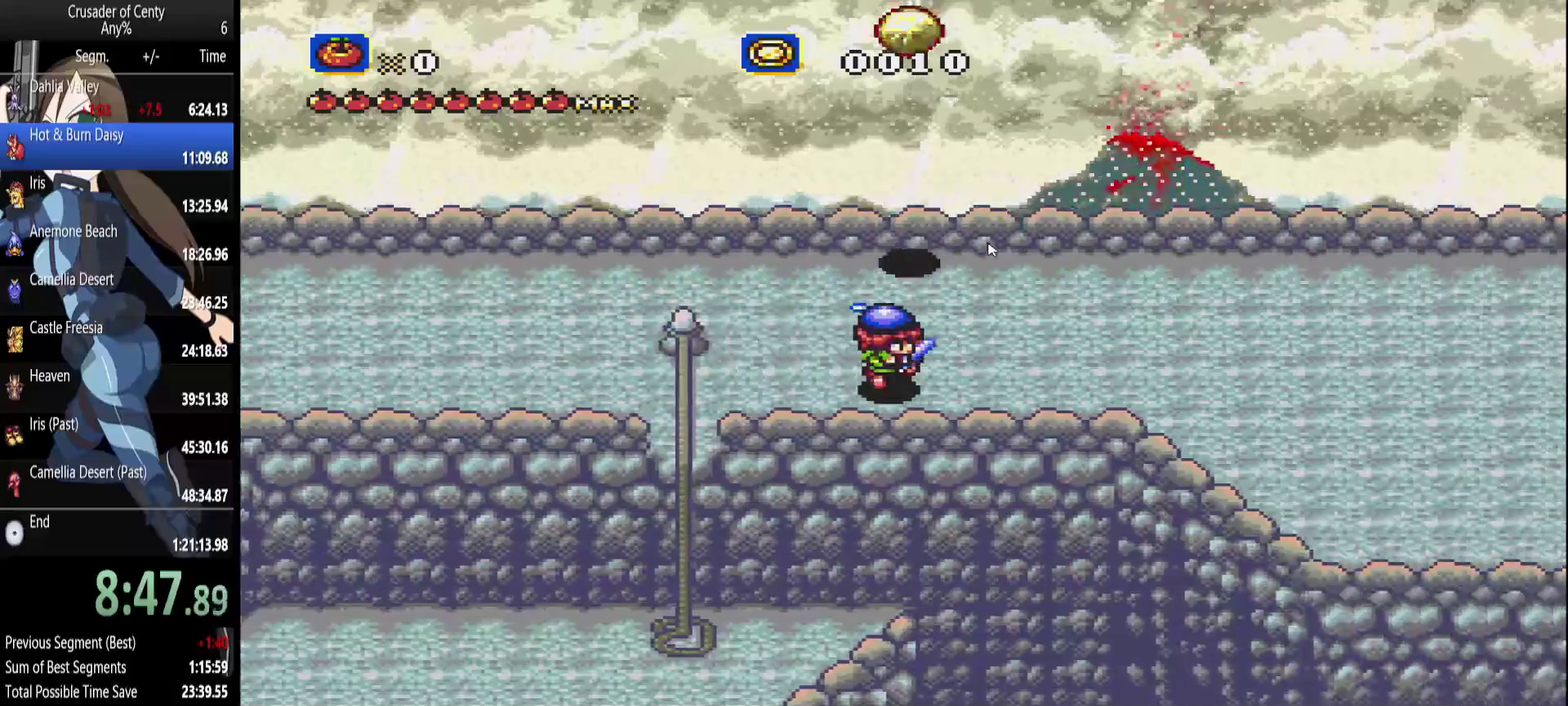
{"buttons": ["DPAD_RIGHT"], "events": []}
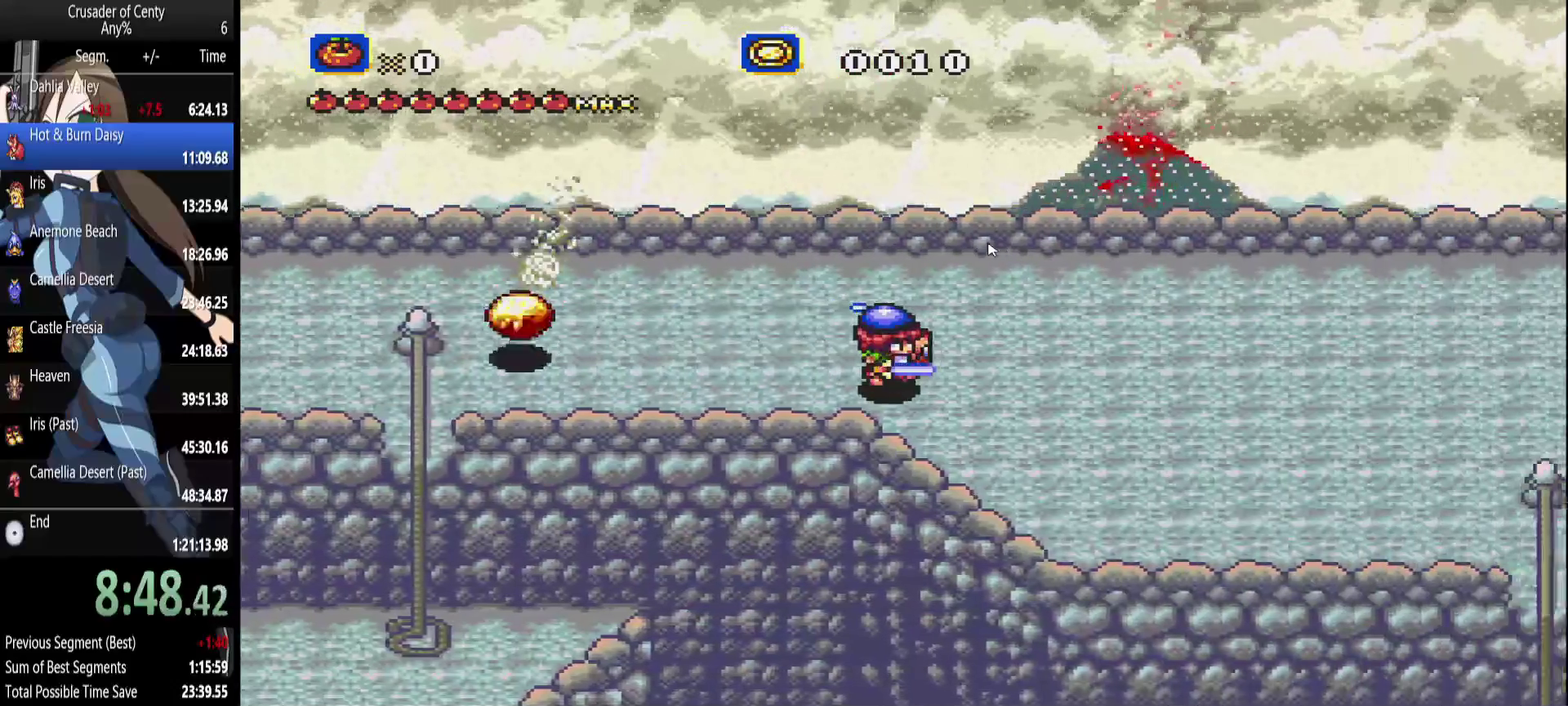
{"buttons": ["DPAD_RIGHT"], "events": []}
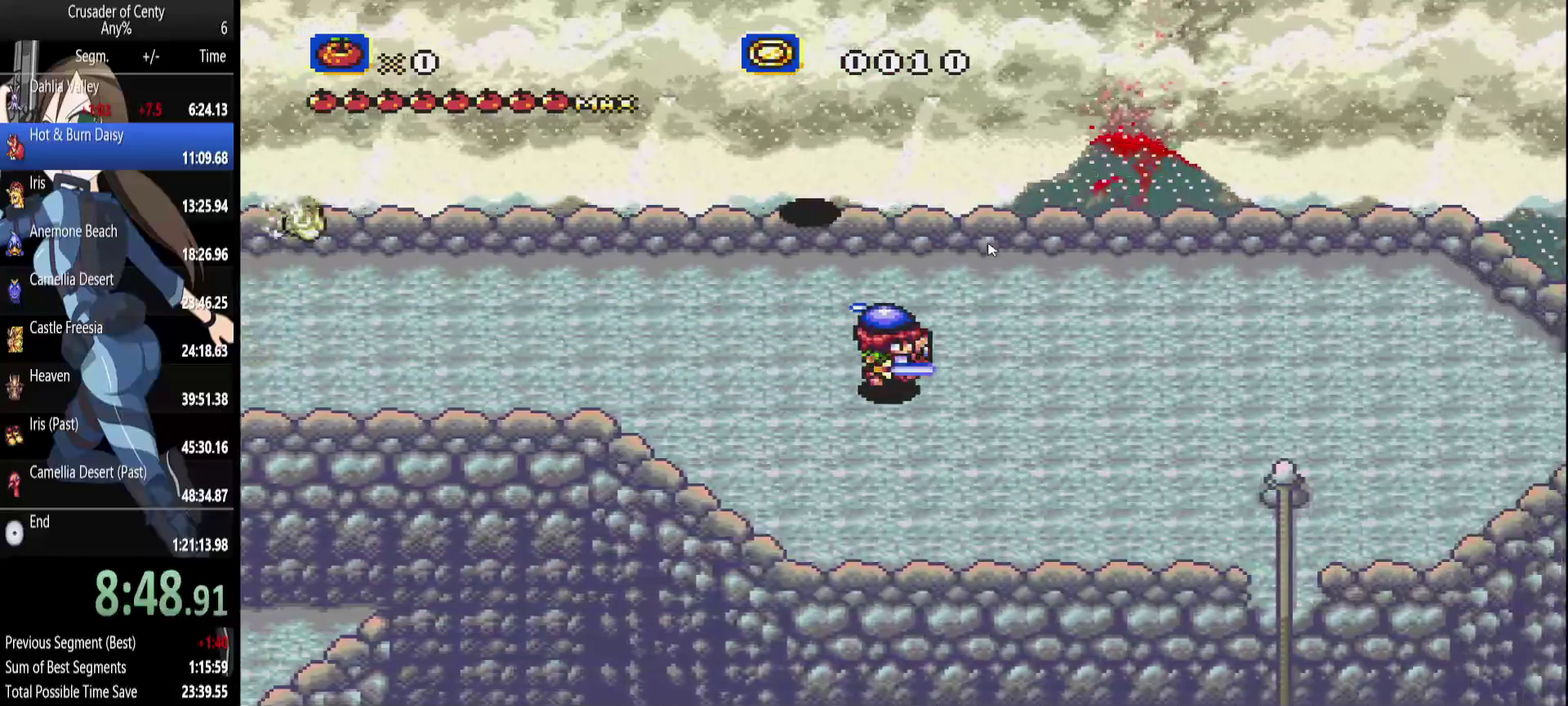
{"buttons": ["DPAD_RIGHT"], "events": []}
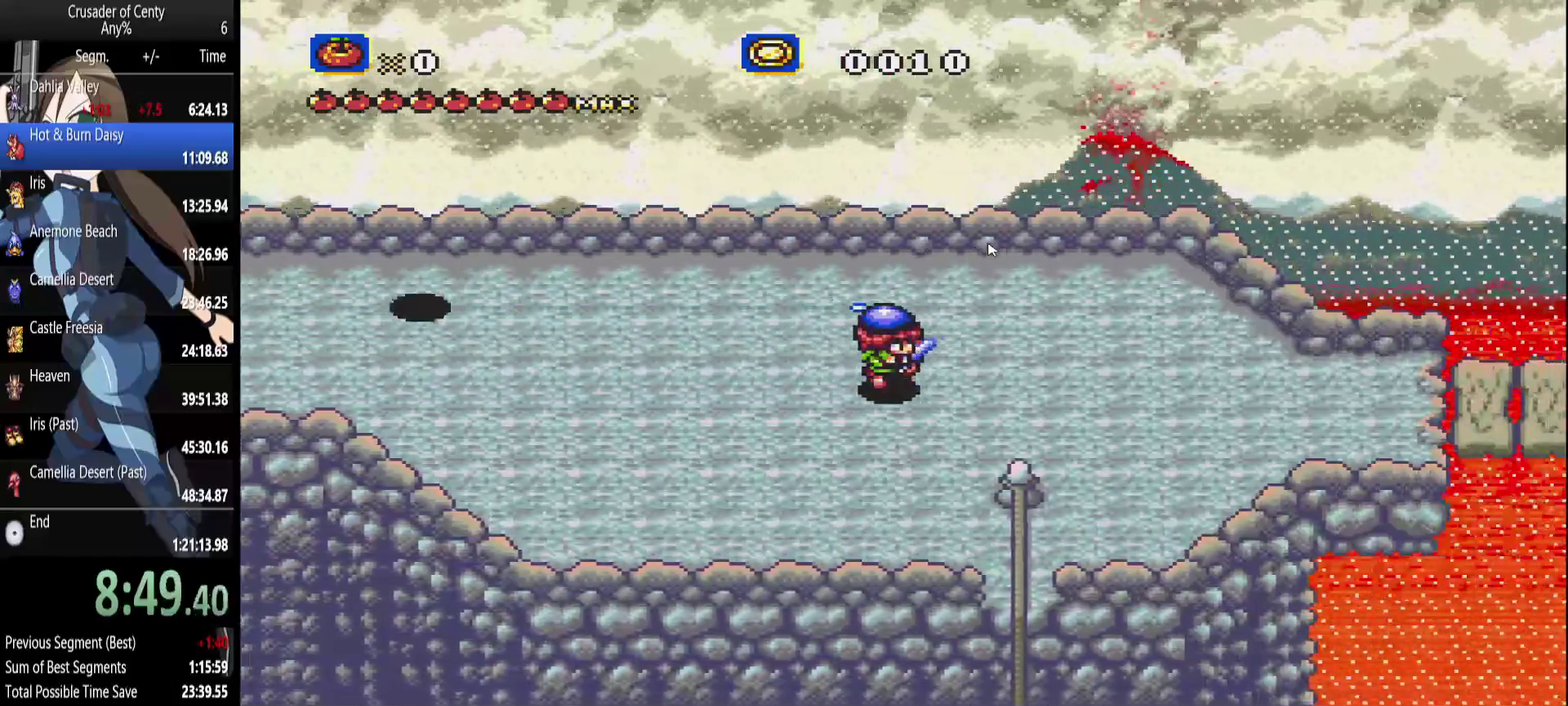
{"buttons": ["DPAD_RIGHT"], "events": [[33, "DPAD_DOWN", "down"], [217, "DPAD_DOWN", "up"]]}
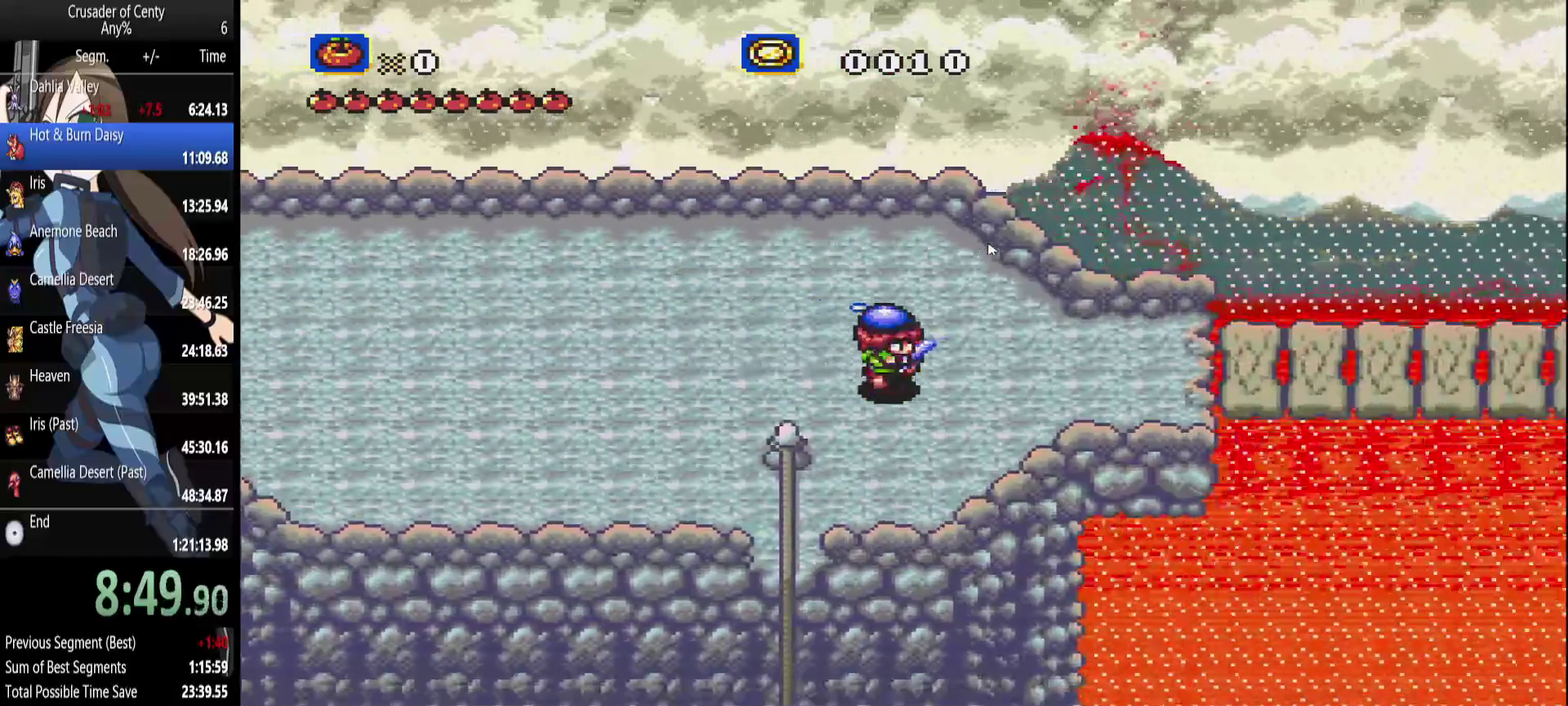
{"buttons": ["DPAD_RIGHT"], "events": []}
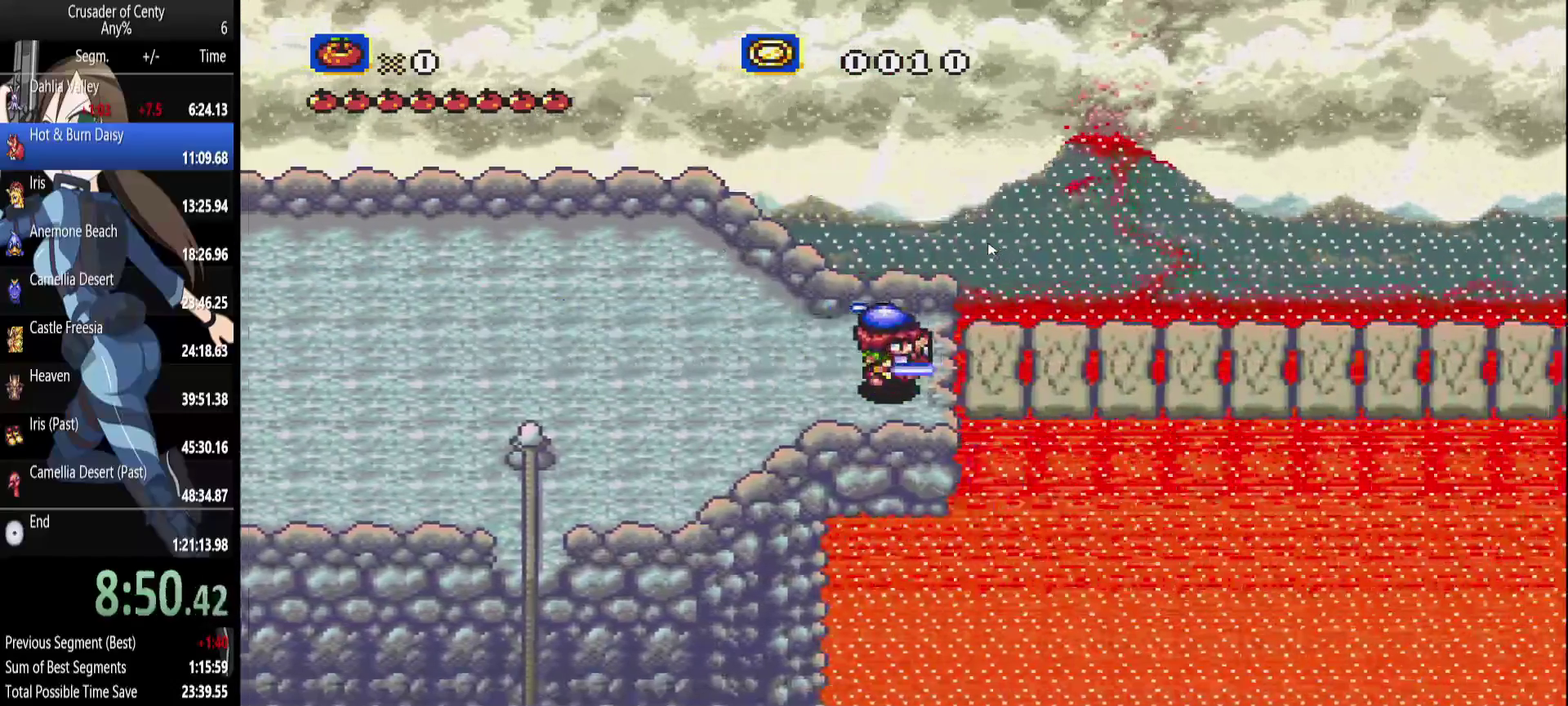
{"buttons": ["DPAD_RIGHT"], "events": []}
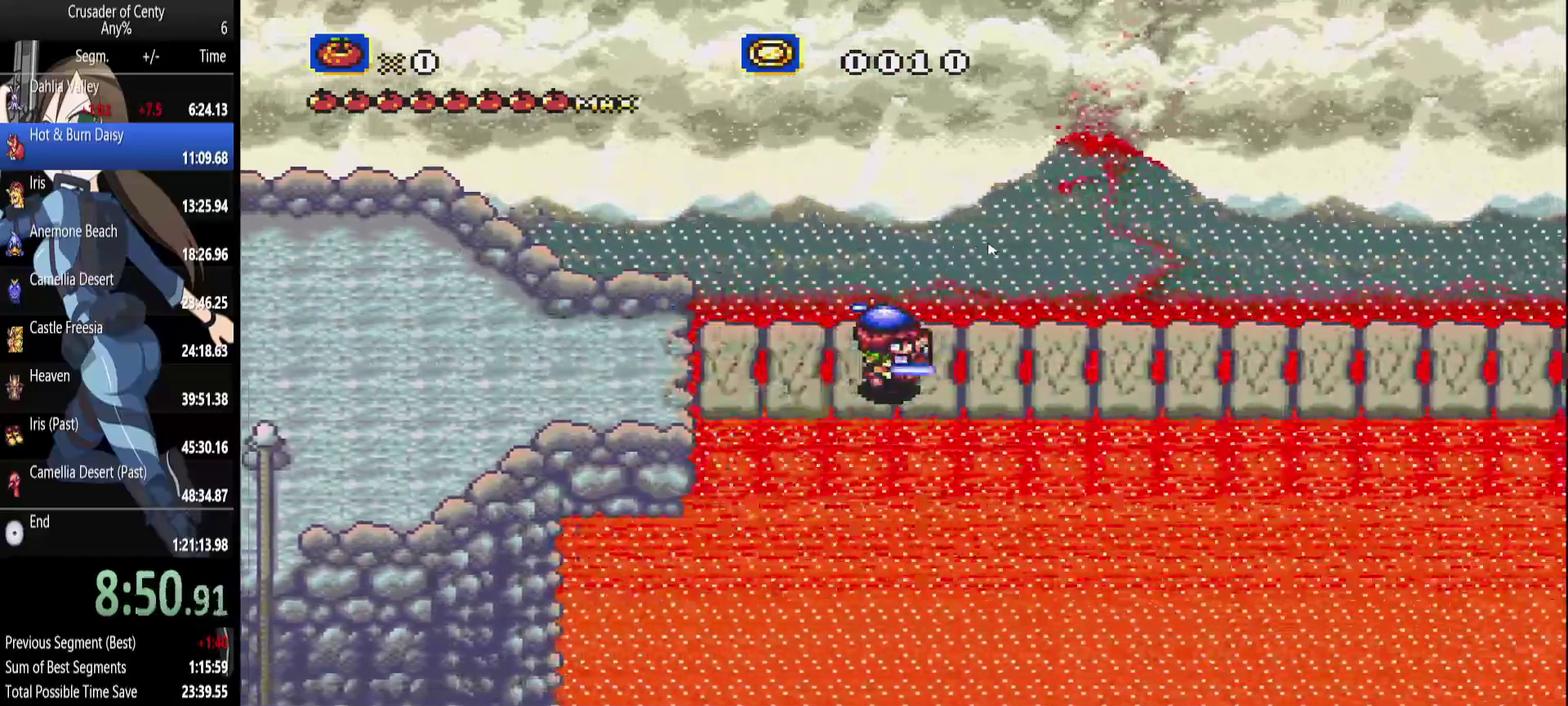
{"buttons": ["DPAD_RIGHT"], "events": []}
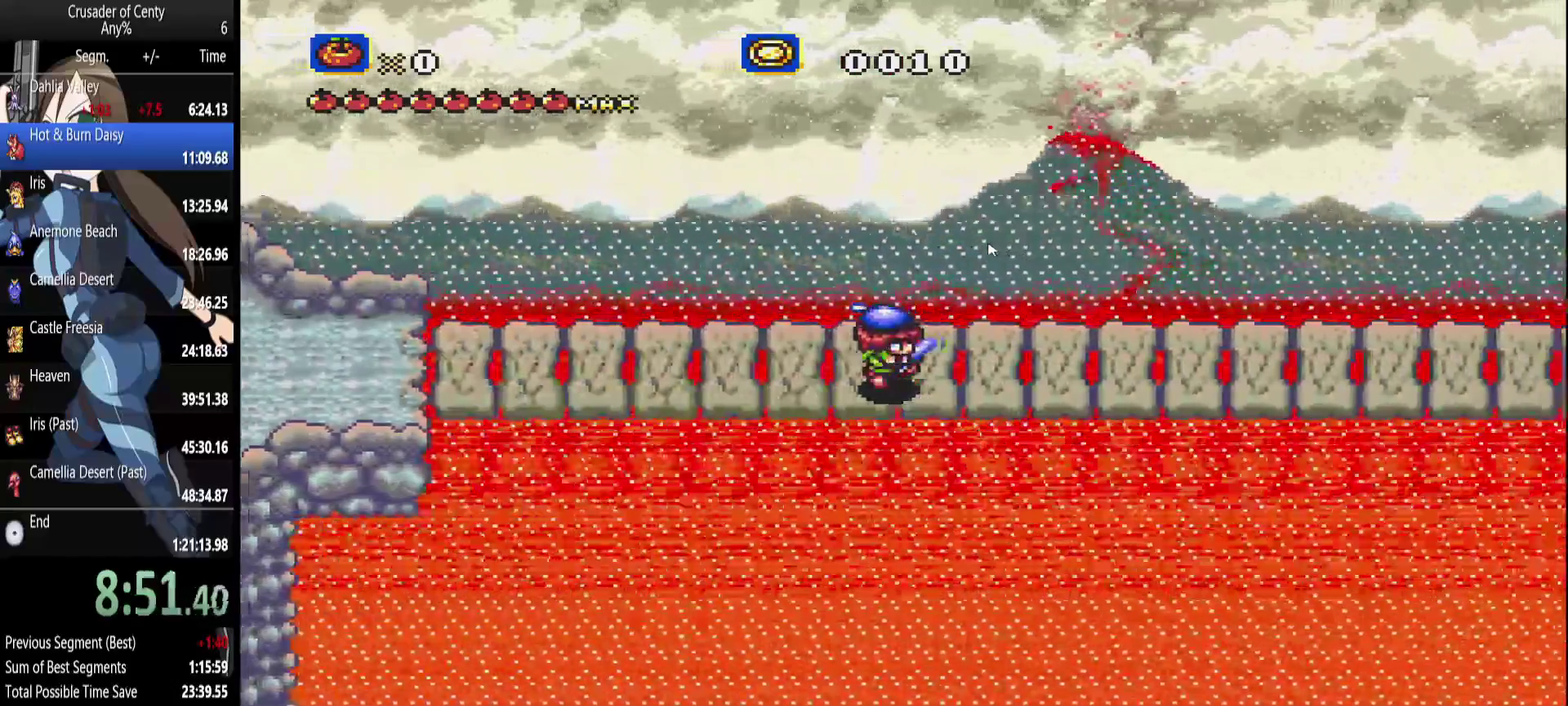
{"buttons": ["DPAD_RIGHT"], "events": []}
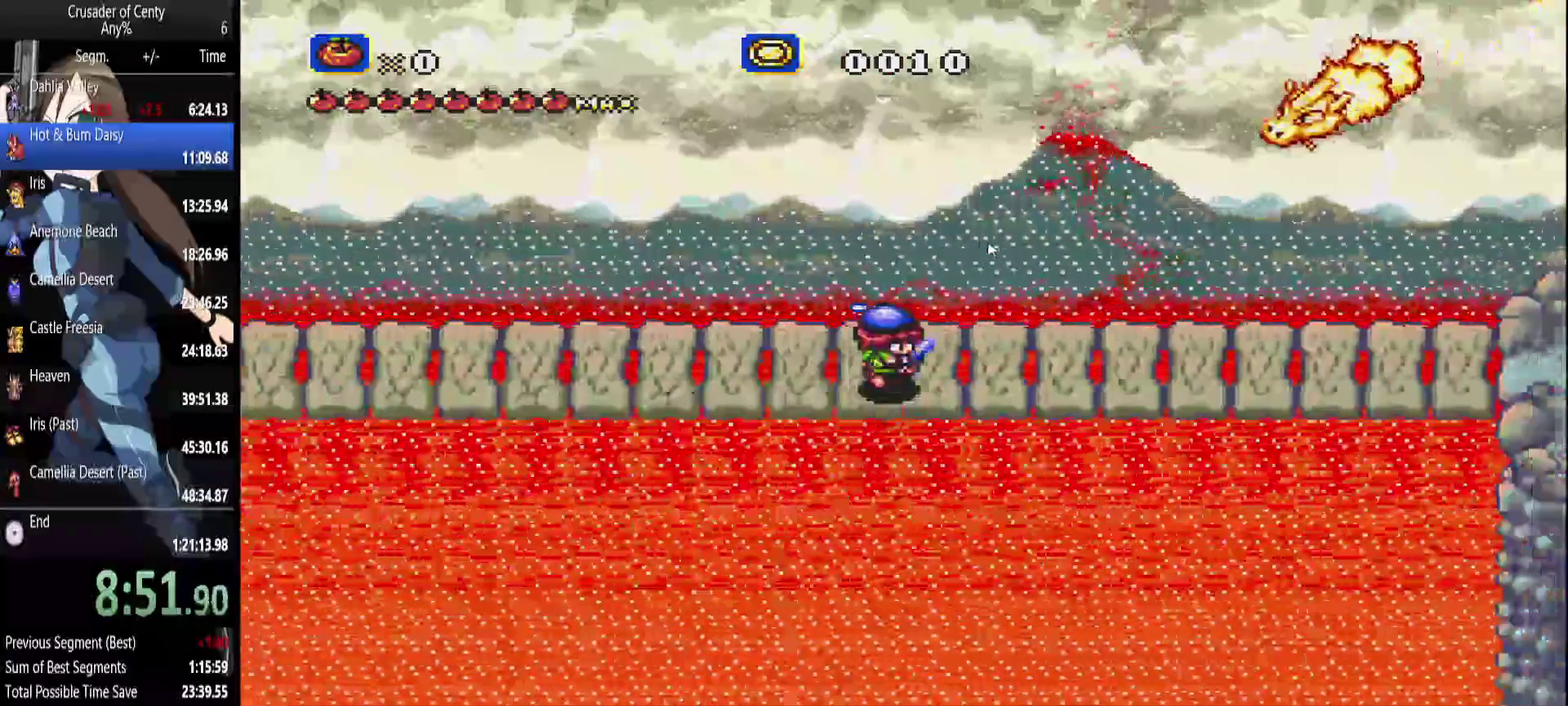
{"buttons": ["DPAD_RIGHT"], "events": []}
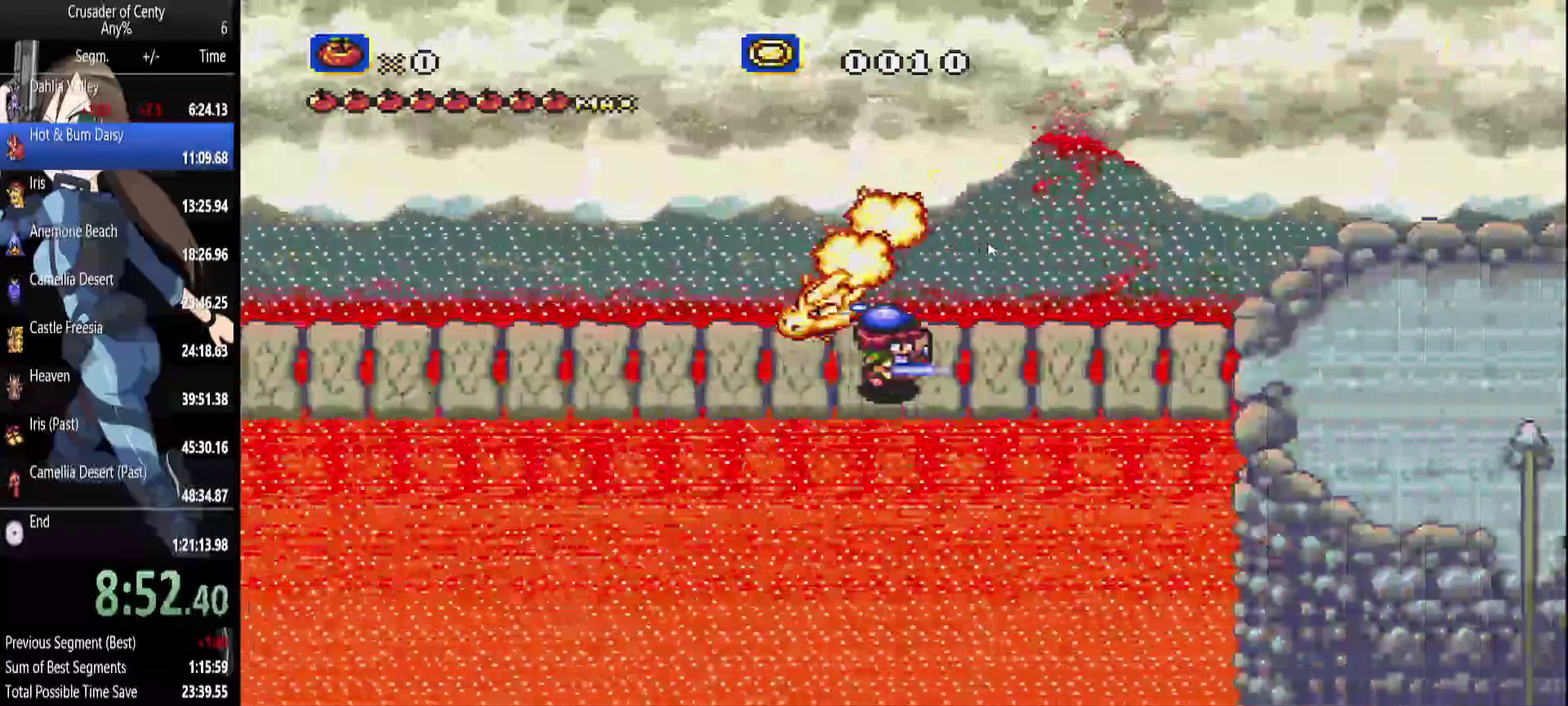
{"buttons": ["DPAD_RIGHT"], "events": []}
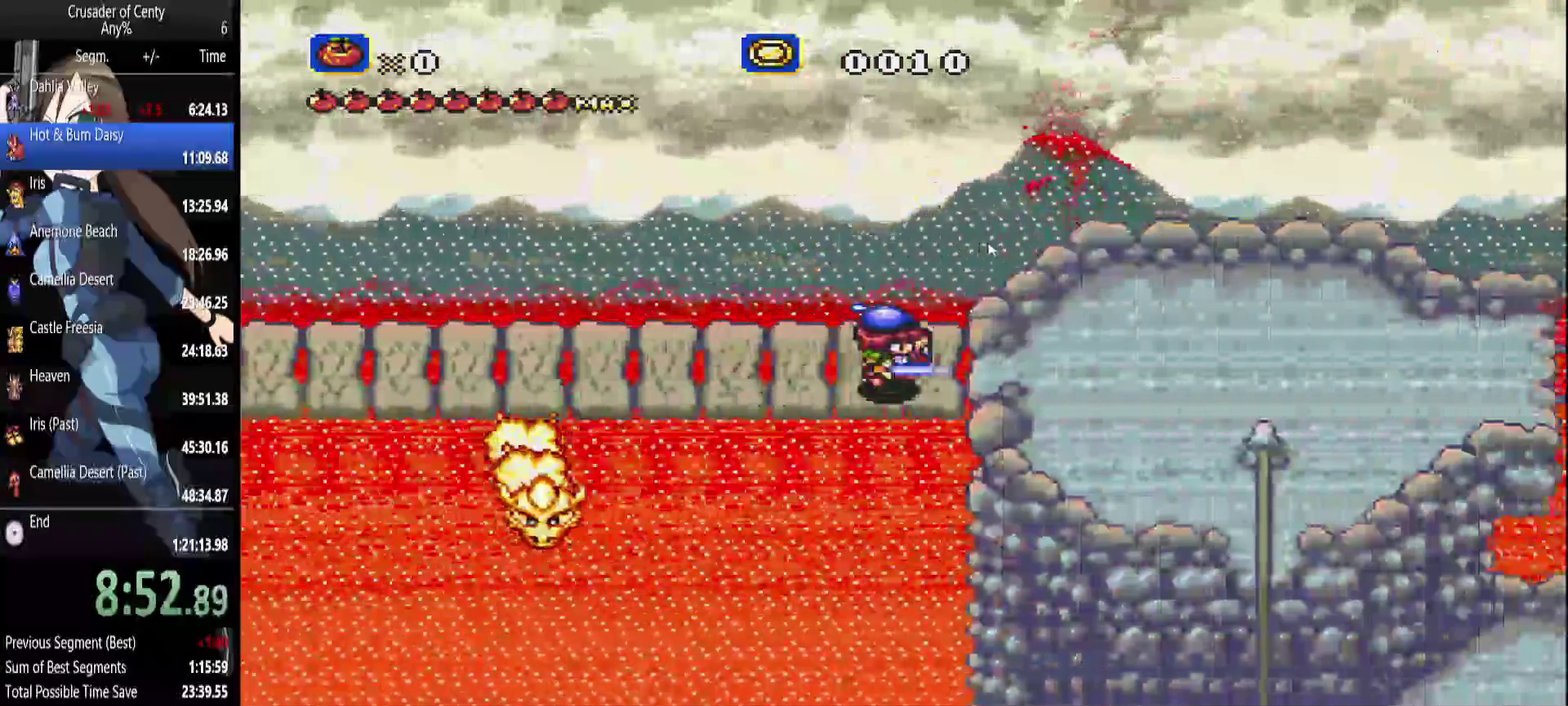
{"buttons": ["DPAD_RIGHT"], "events": []}
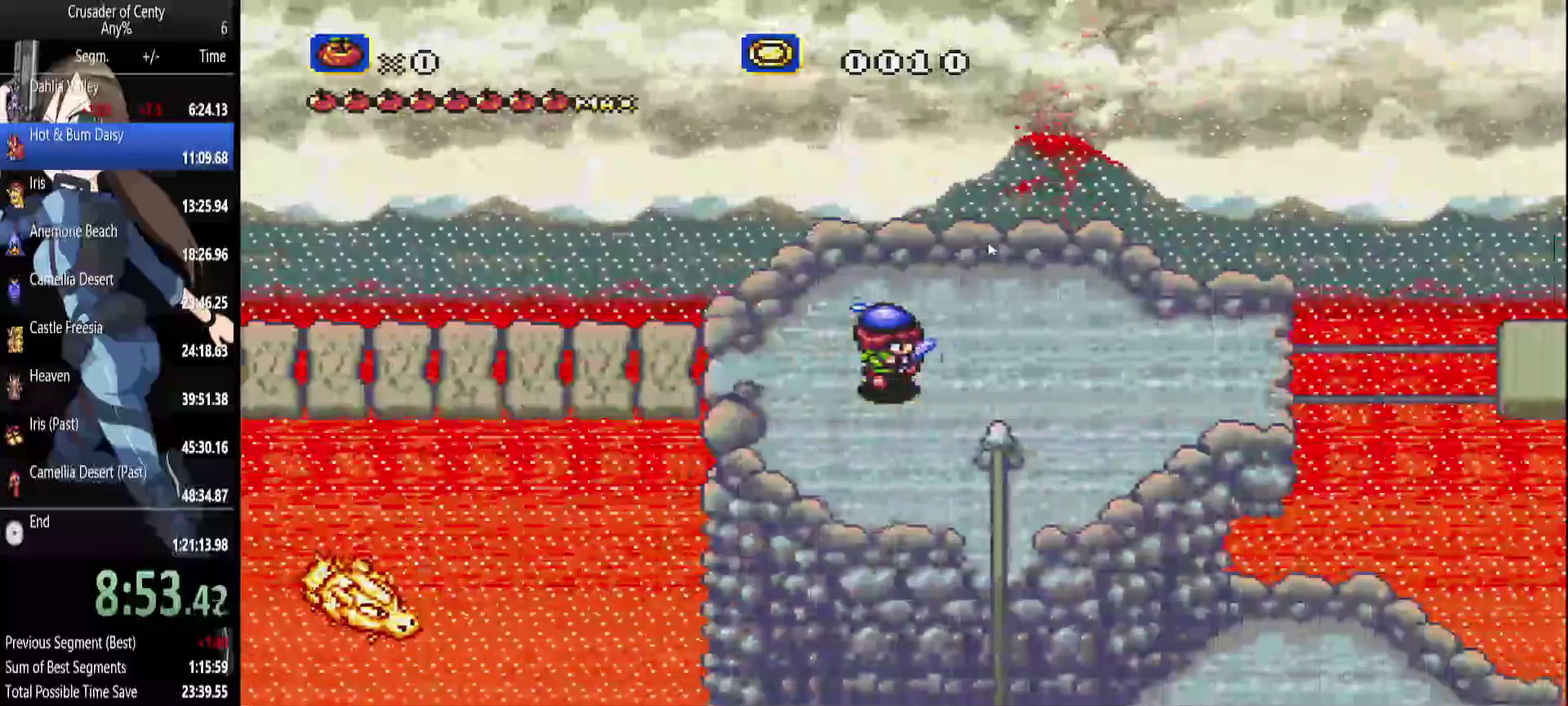
{"buttons": ["DPAD_RIGHT"], "events": []}
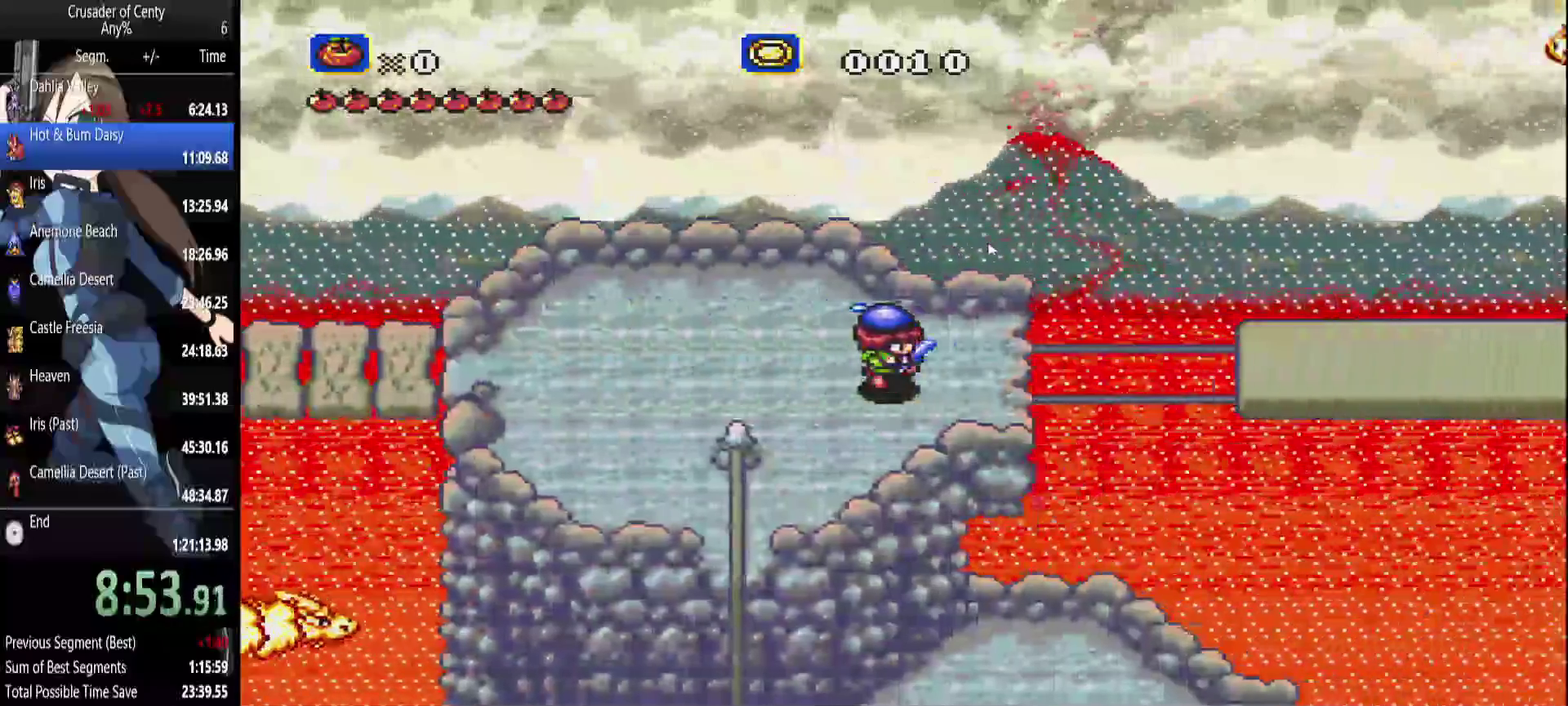
{"buttons": ["DPAD_RIGHT"], "events": [[33, "B", "down"], [350, "B", "up"]]}
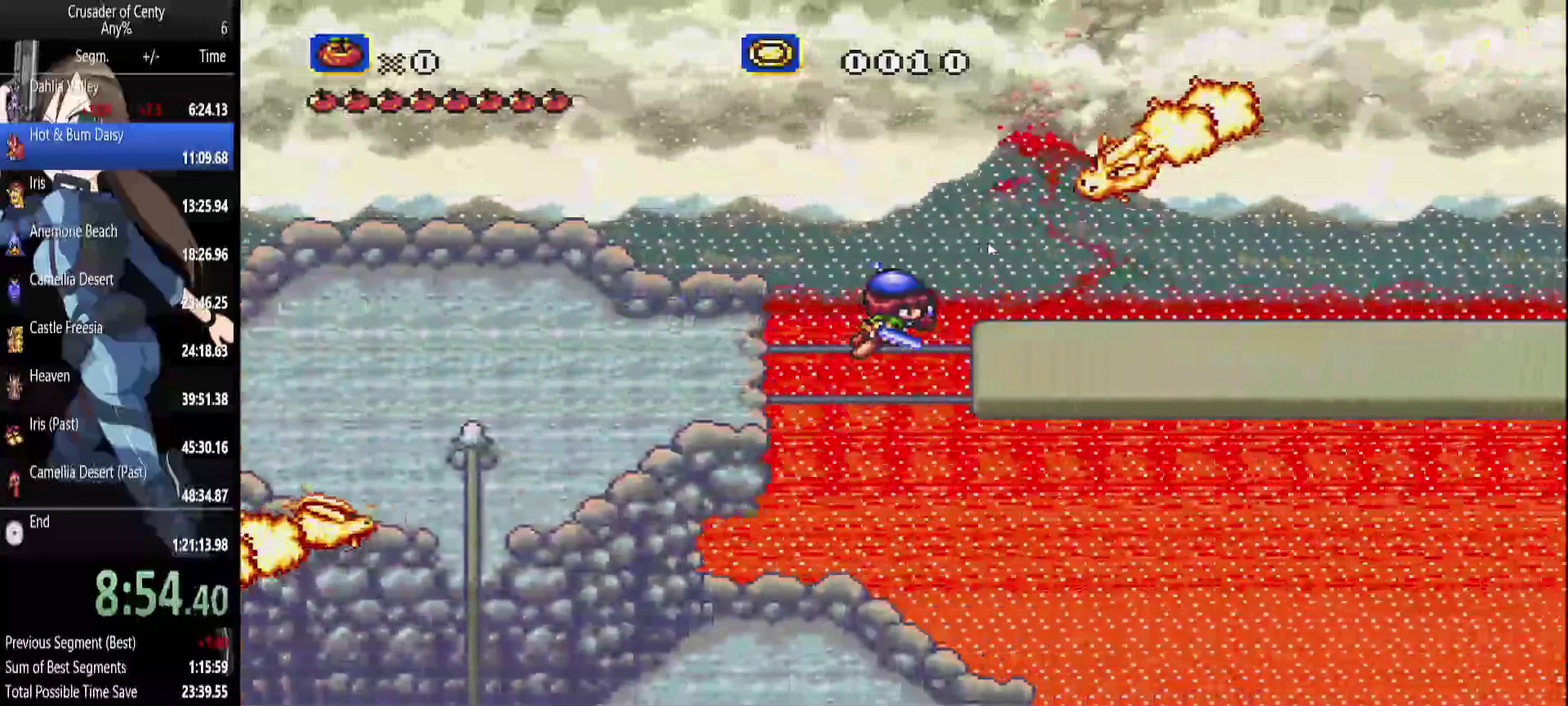
{"buttons": ["B", "DPAD_UP"], "events": [[333, "DPAD_RIGHT", "up"], [333, "DPAD_UP", "down"], [417, "B", "down"]]}